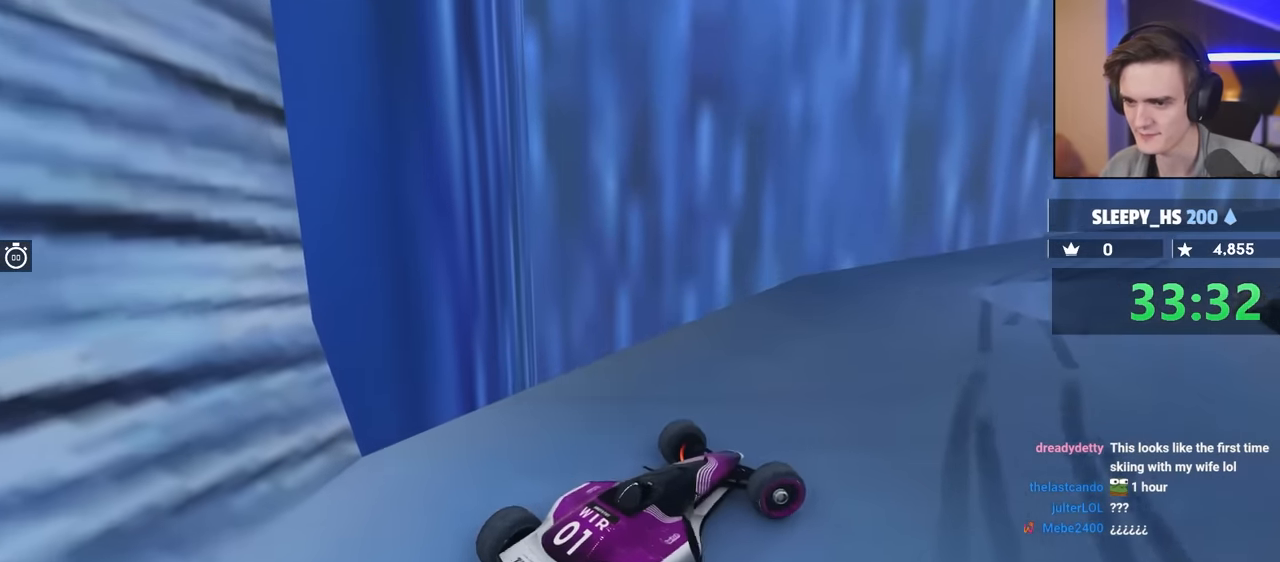
Gameplay with keyboard; each line is a JSON object with the keys held at the frame after it. "events" lists presses ("down") and releases ("up") of "brake", "down", "left", "right" and "up" between this image and that frame as [ms after this image, input, new state], when the widget could be followed in between. No other keys are recorded. Mouse input is not recorded. Key names are as the overlay labels them; some are game actions (e.g. jump) rather than physical keys.
{"keys": [], "events": [[33, "brake", "up"], [33, "left", "down"], [267, "left", "up"]]}
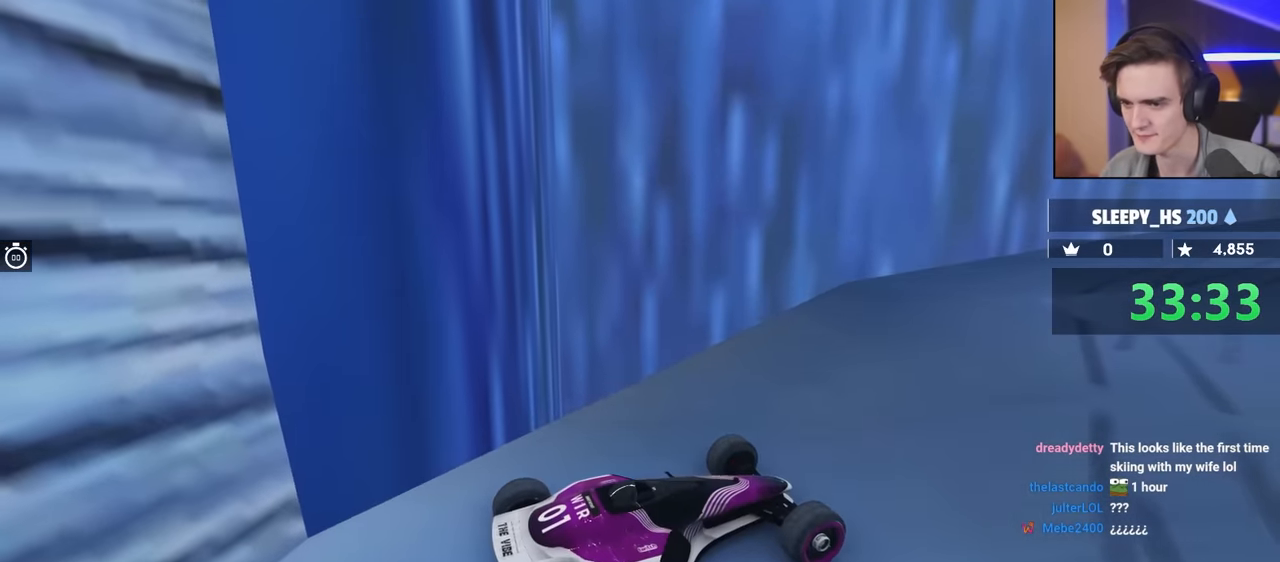
{"keys": [], "events": []}
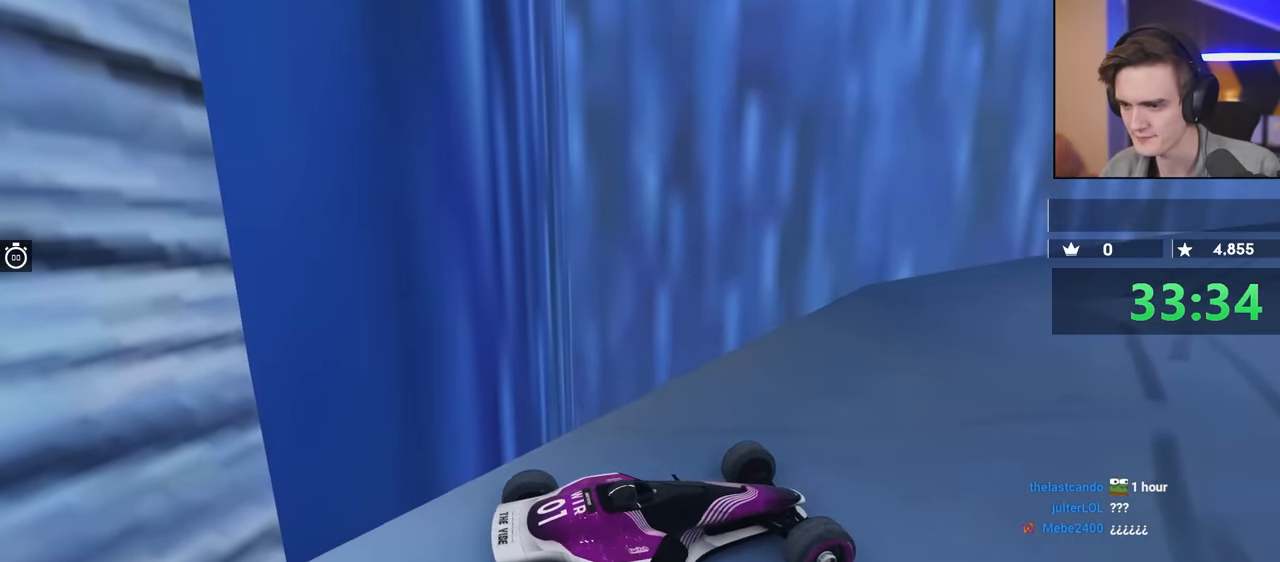
{"keys": [], "events": []}
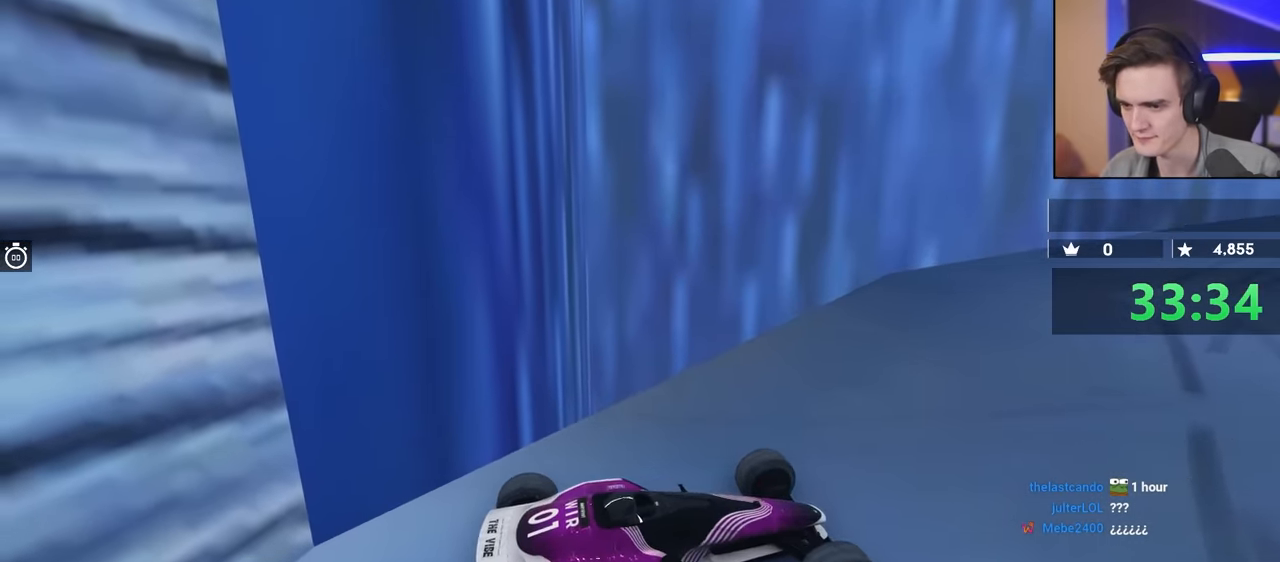
{"keys": ["left"], "events": [[83, "left", "down"]]}
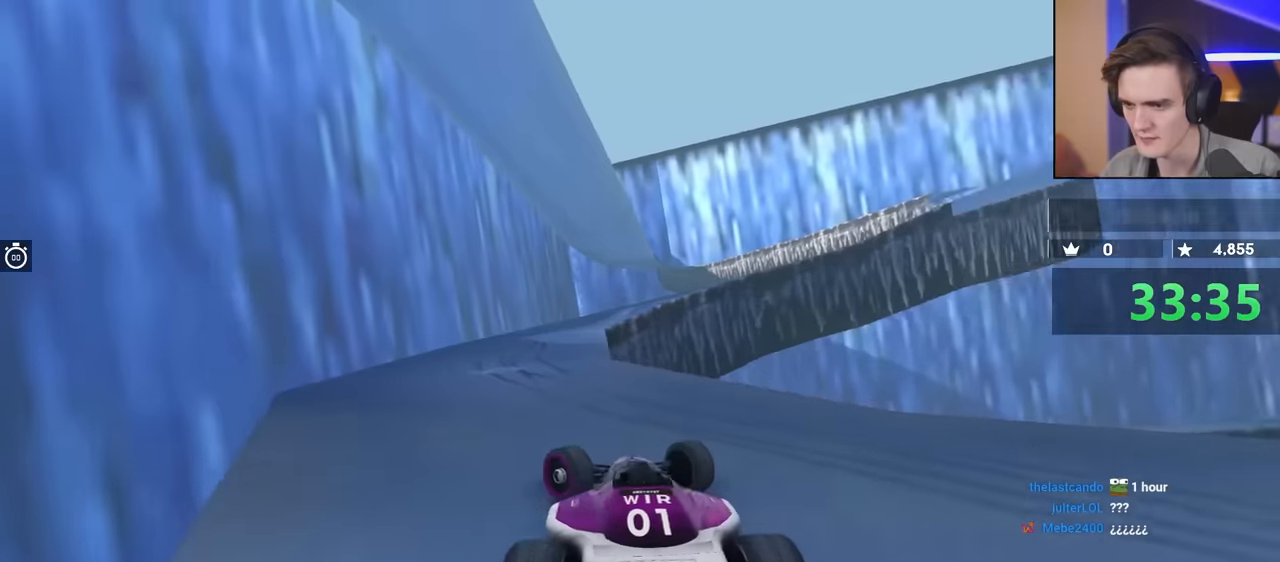
{"keys": ["up"], "events": [[283, "left", "up"], [350, "up", "down"]]}
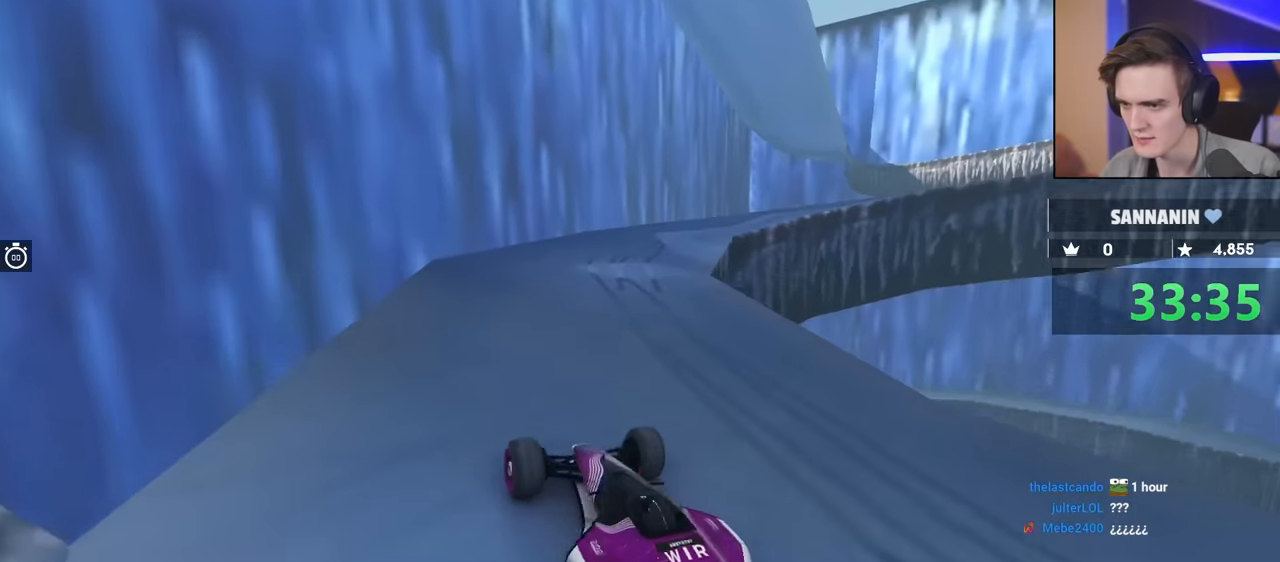
{"keys": ["up"], "events": []}
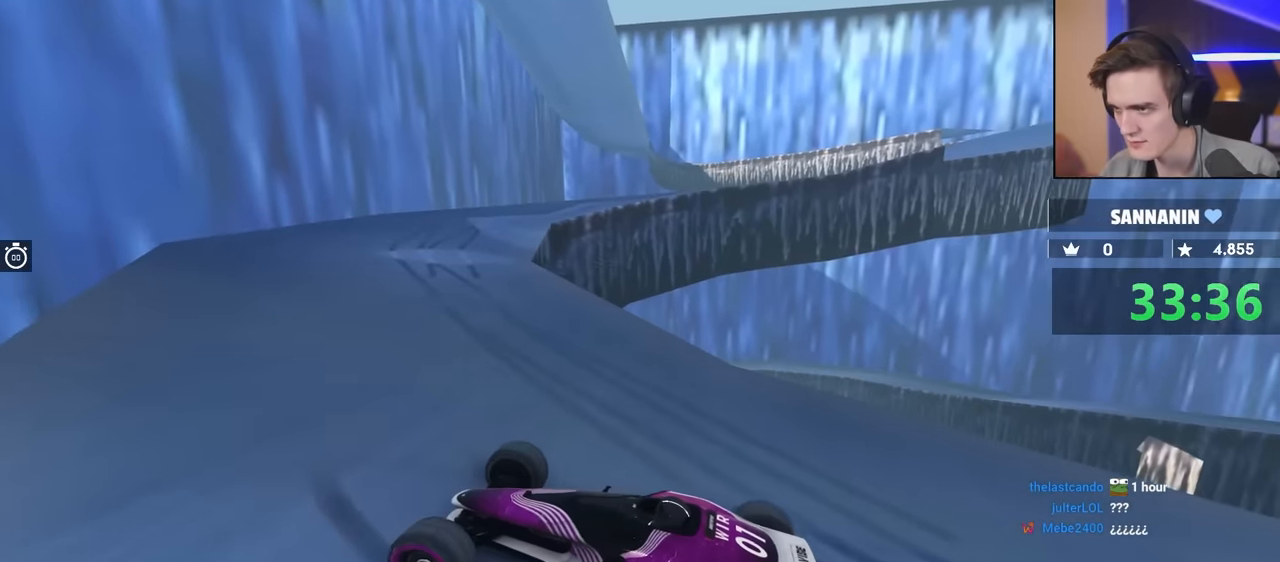
{"keys": ["right", "up"], "events": [[50, "right", "down"]]}
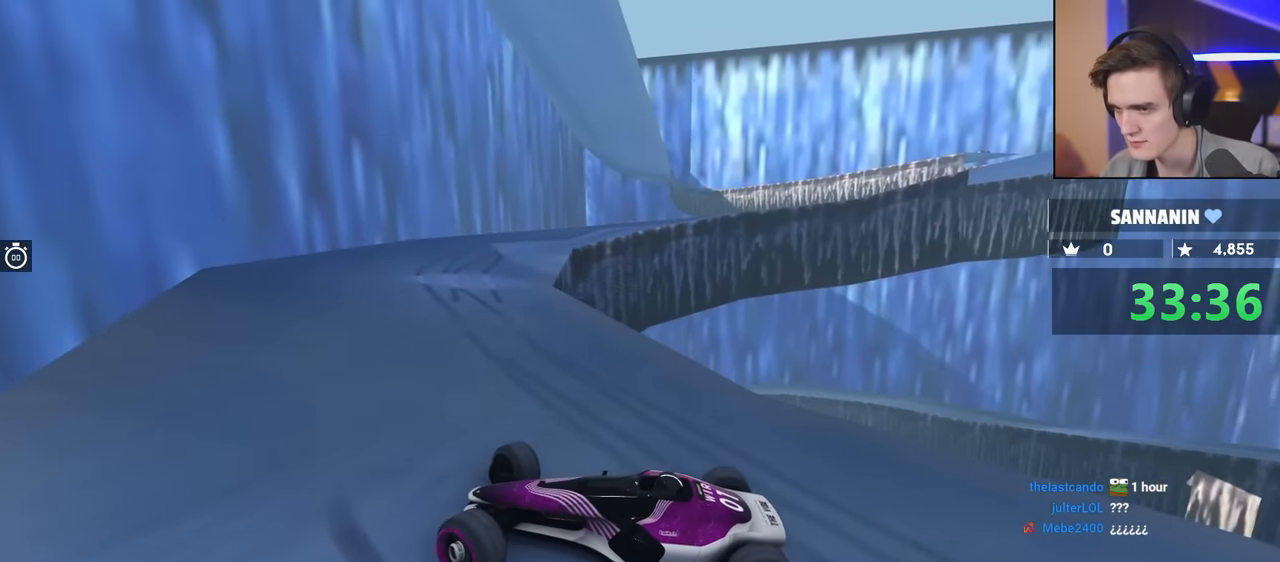
{"keys": ["right"], "events": [[350, "up", "up"]]}
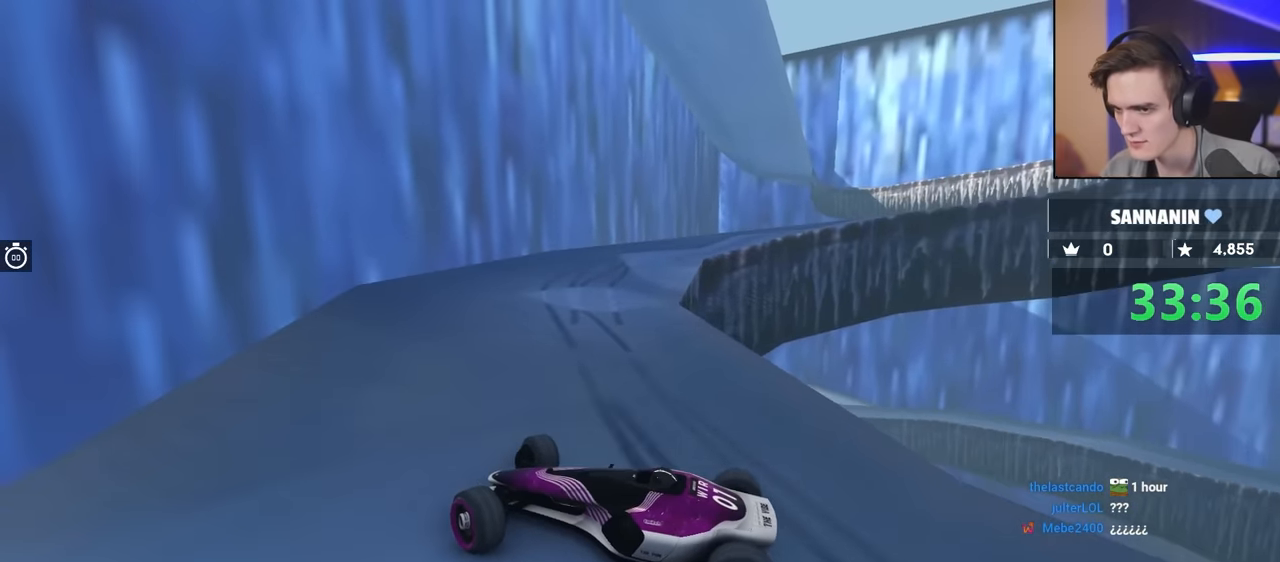
{"keys": ["right", "up"], "events": [[183, "up", "down"]]}
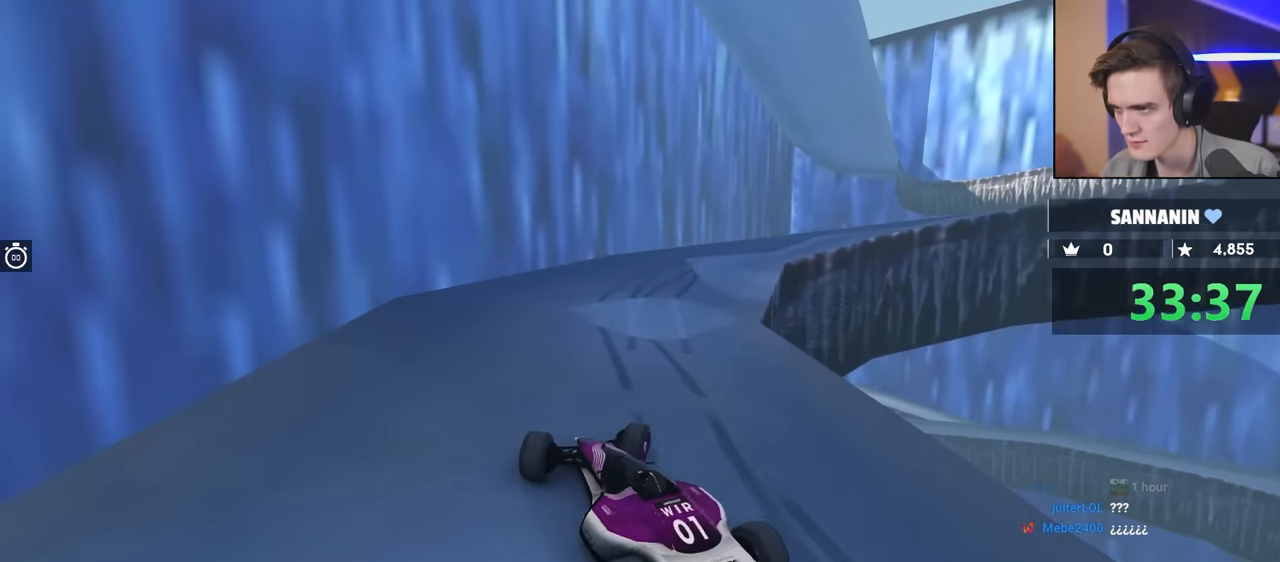
{"keys": ["left"], "events": [[66, "up", "up"], [100, "right", "up"], [250, "left", "down"]]}
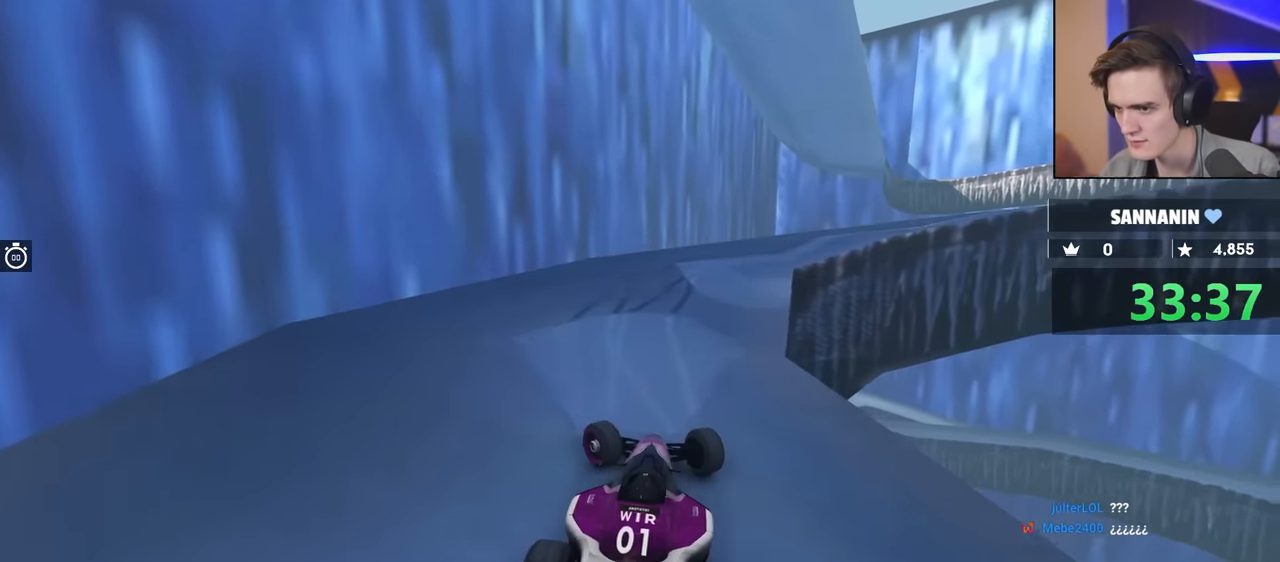
{"keys": ["right", "up"], "events": [[166, "left", "up"], [166, "up", "down"], [216, "left", "down"], [400, "left", "up"], [450, "right", "down"]]}
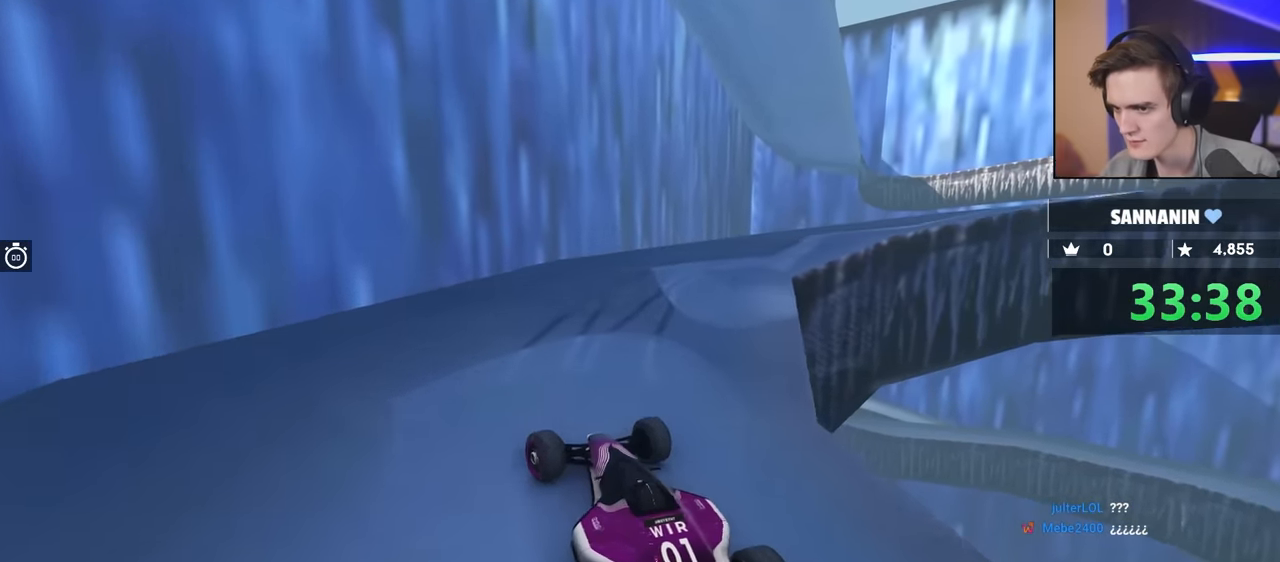
{"keys": ["up"], "events": [[266, "right", "up"]]}
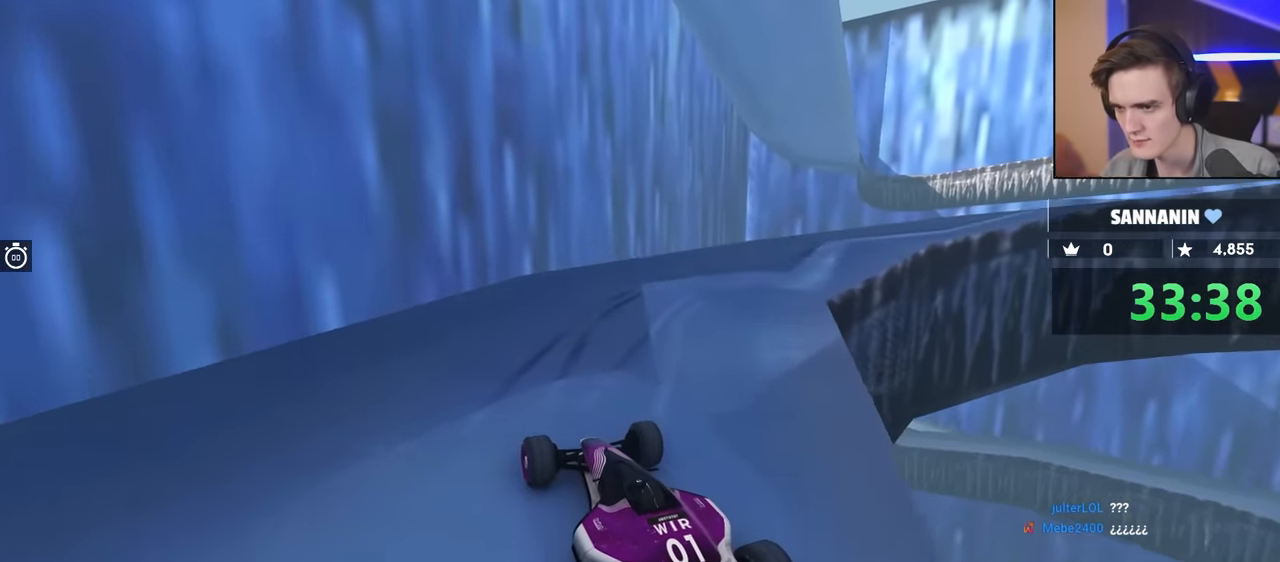
{"keys": ["right"], "events": [[200, "right", "down"], [383, "up", "up"]]}
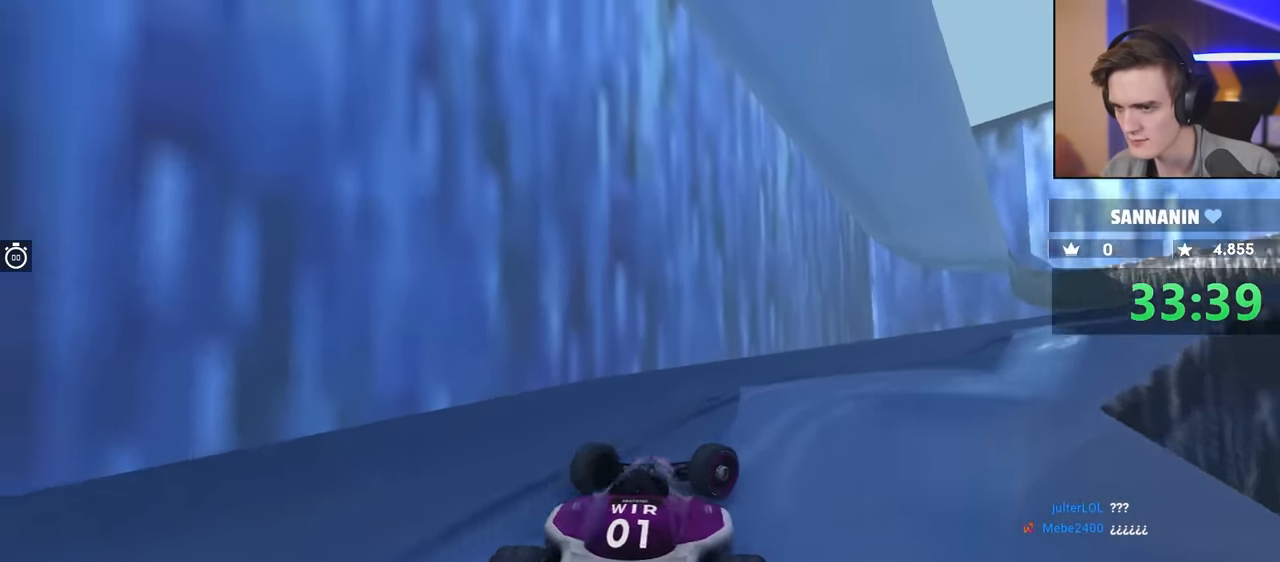
{"keys": ["right"], "events": []}
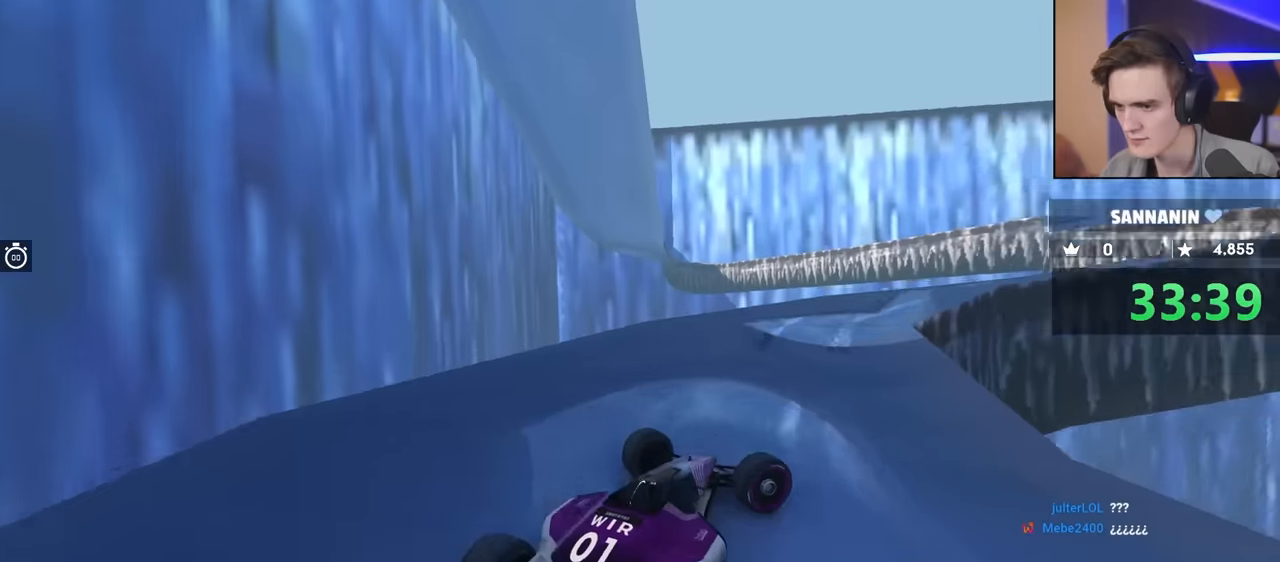
{"keys": [], "events": [[133, "right", "up"], [367, "left", "down"], [467, "left", "up"]]}
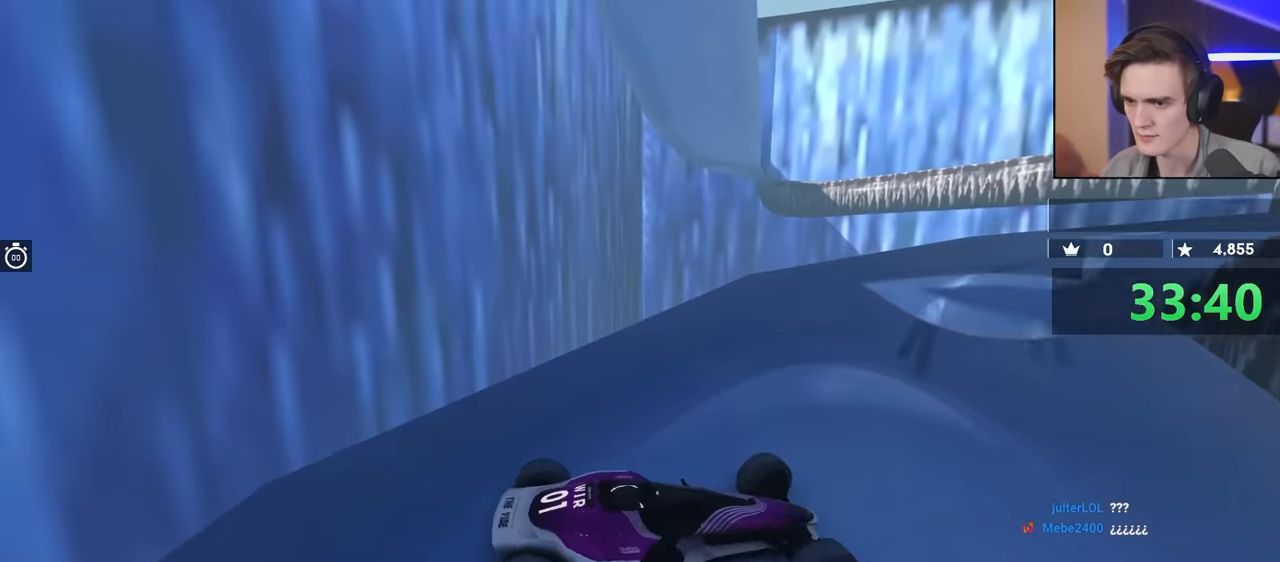
{"keys": [], "events": [[100, "left", "down"], [150, "up", "down"], [250, "left", "up"], [250, "up", "up"]]}
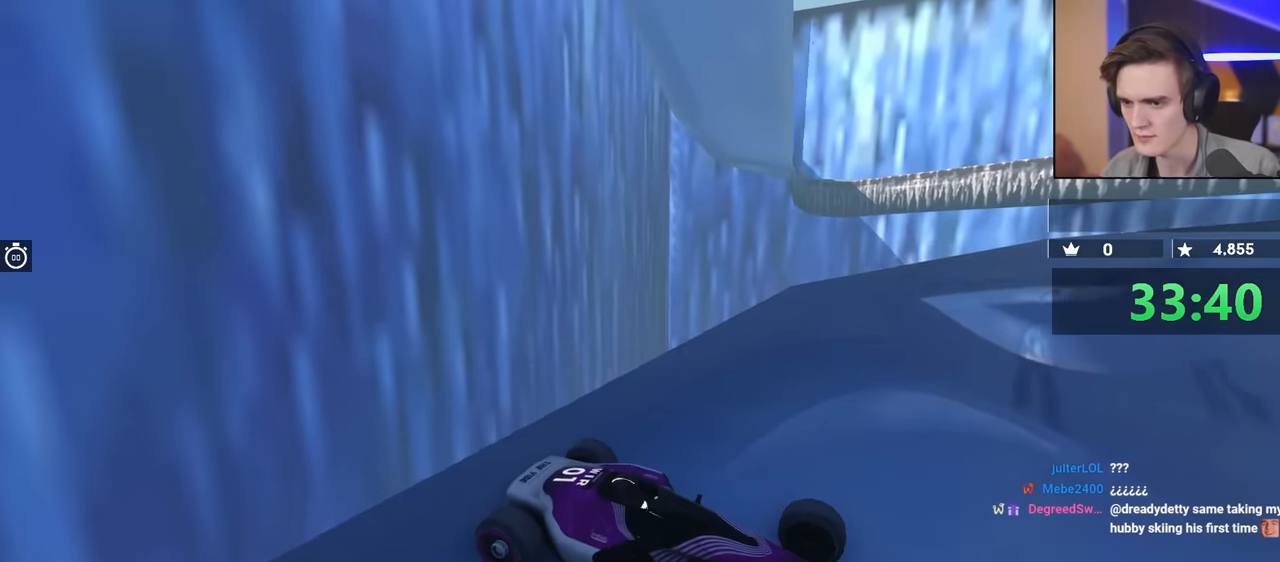
{"keys": [], "events": []}
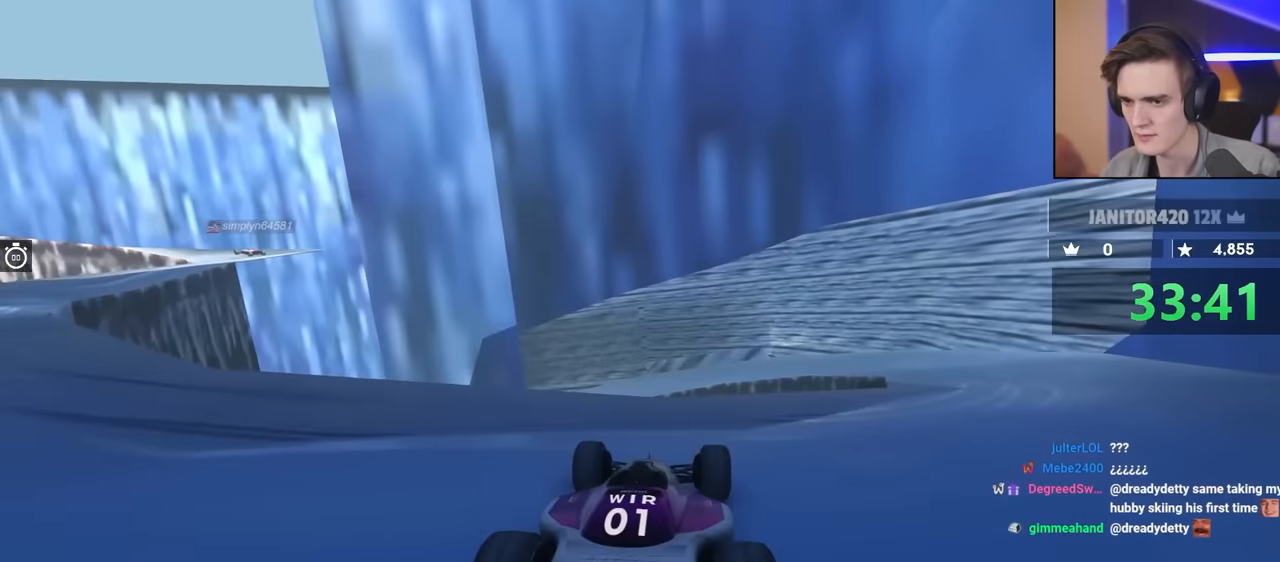
{"keys": ["left"], "events": [[400, "left", "down"]]}
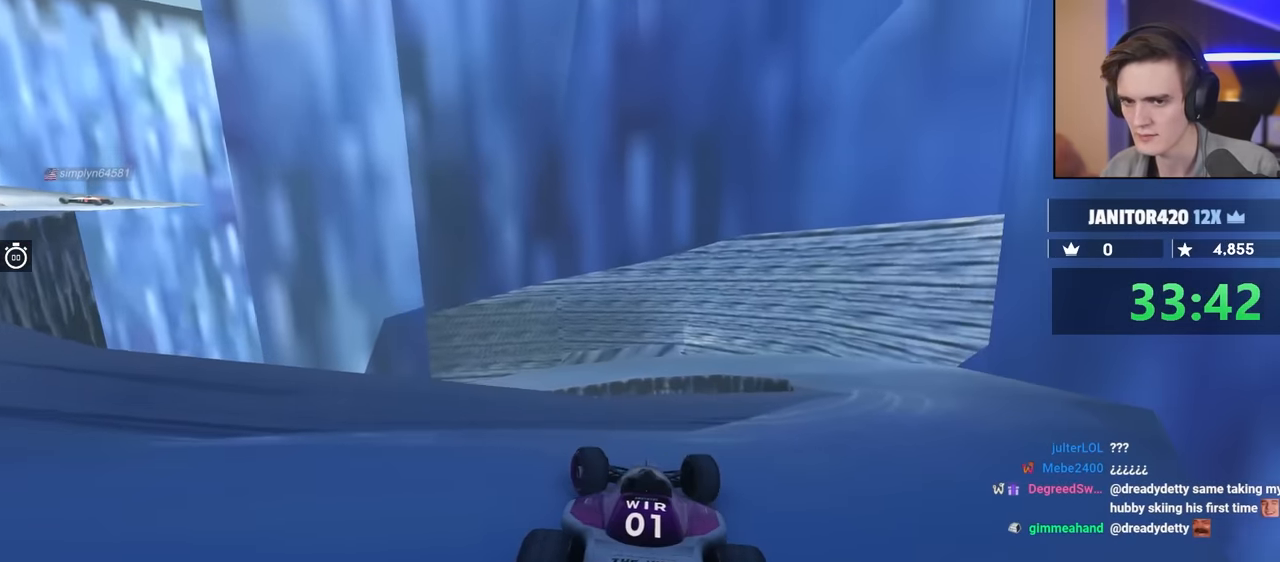
{"keys": ["left"], "events": []}
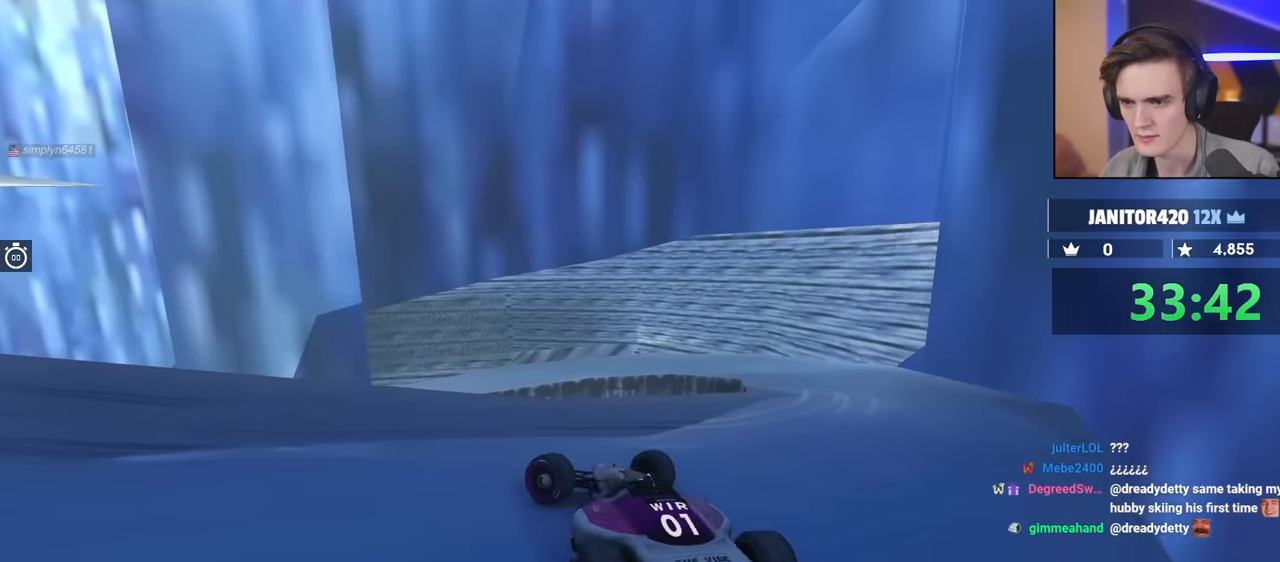
{"keys": [], "events": [[250, "left", "up"]]}
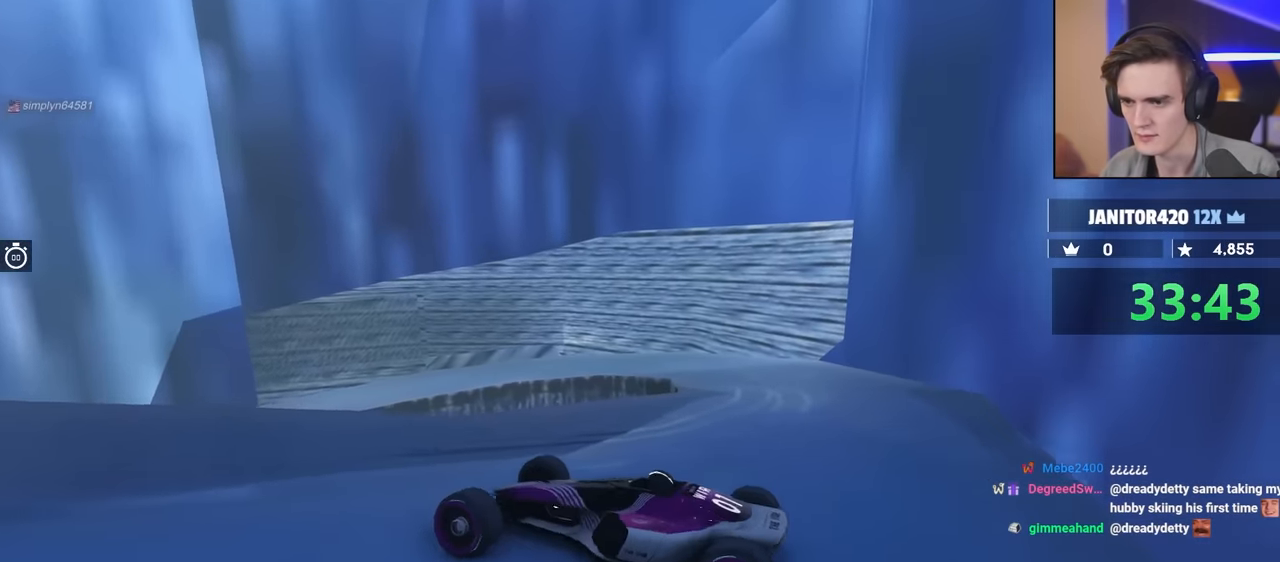
{"keys": [], "events": []}
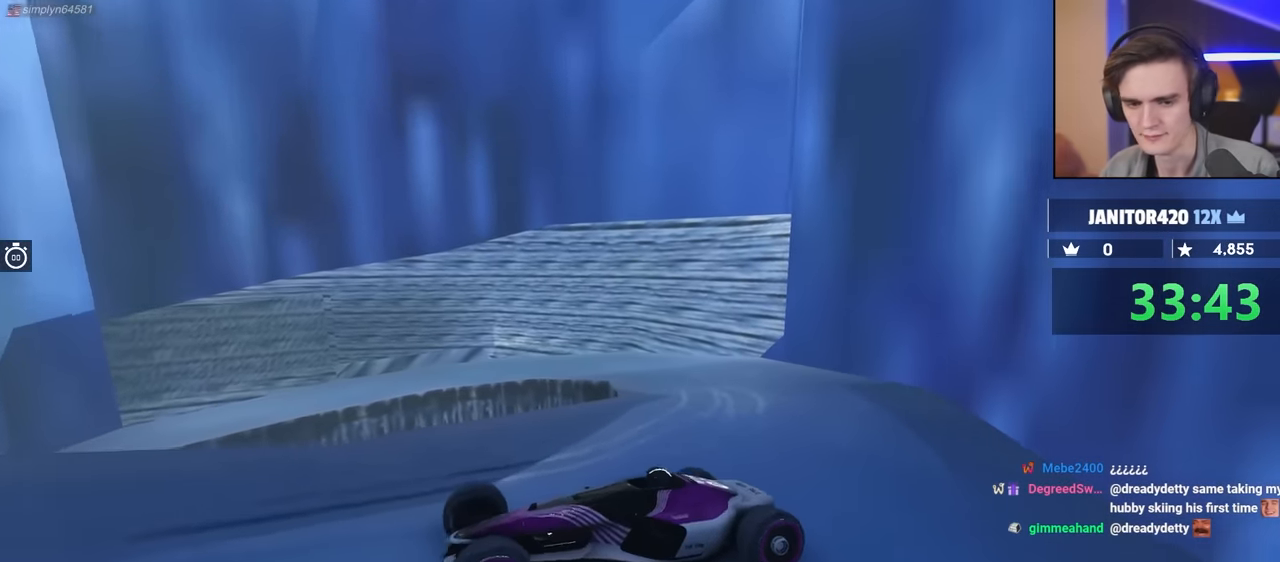
{"keys": [], "events": []}
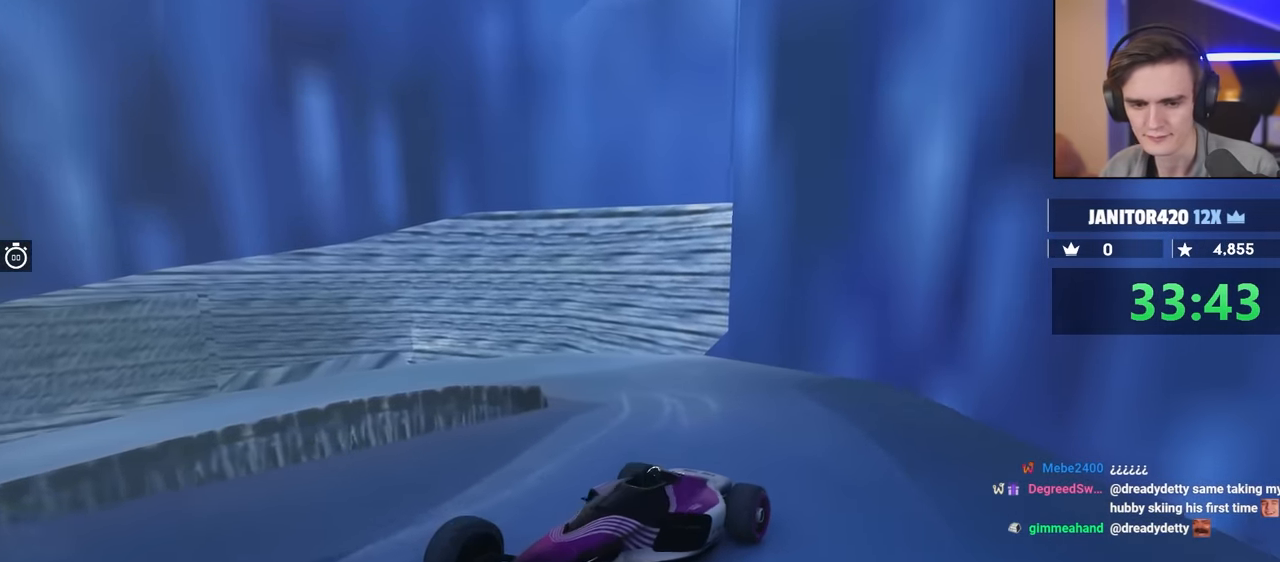
{"keys": [], "events": []}
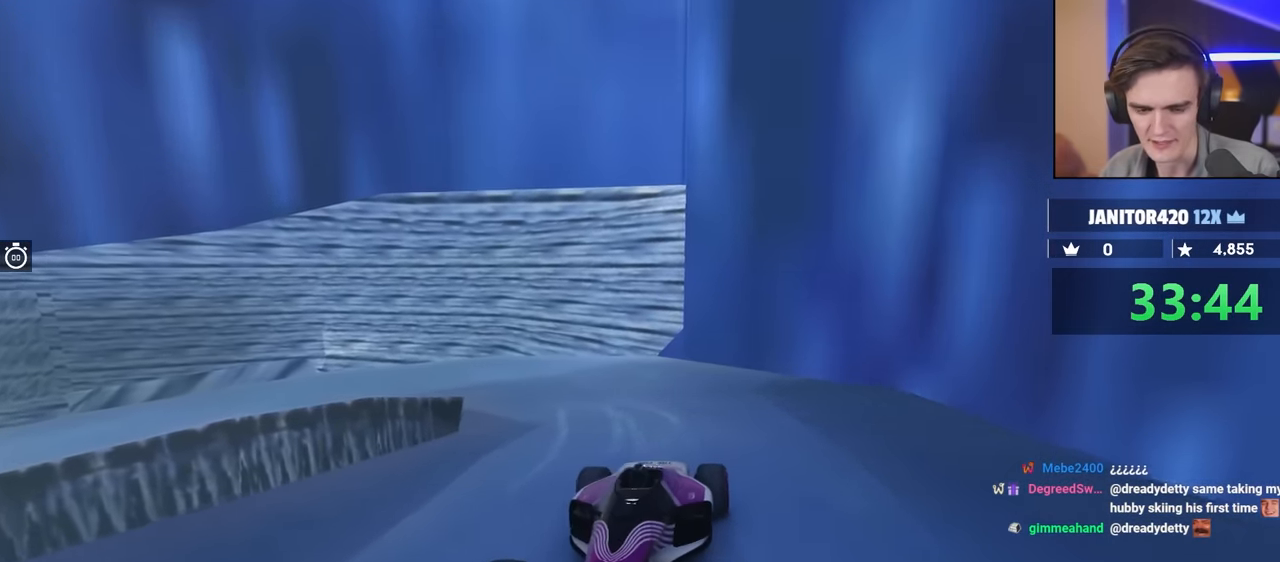
{"keys": ["up"], "events": [[267, "up", "down"]]}
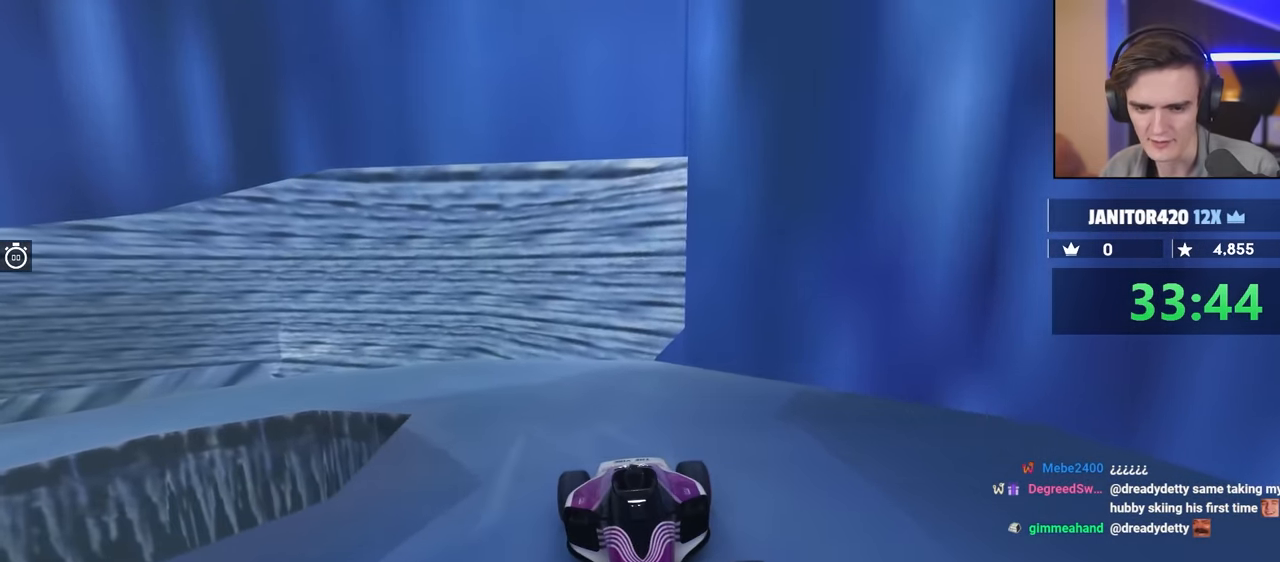
{"keys": ["up"], "events": []}
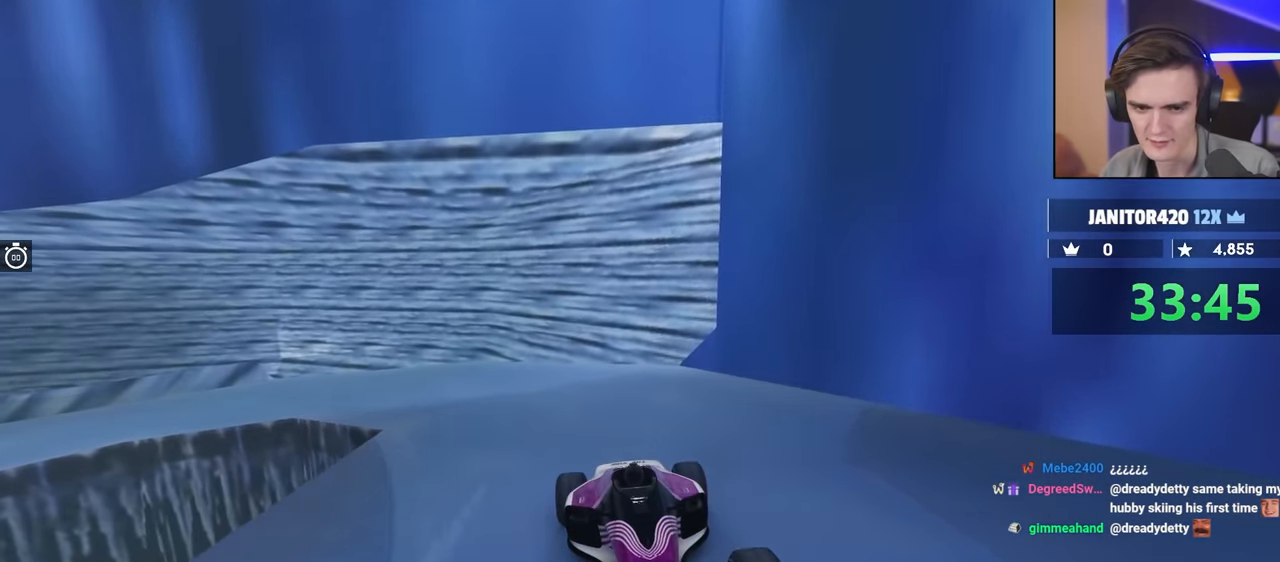
{"keys": [], "events": [[400, "up", "up"]]}
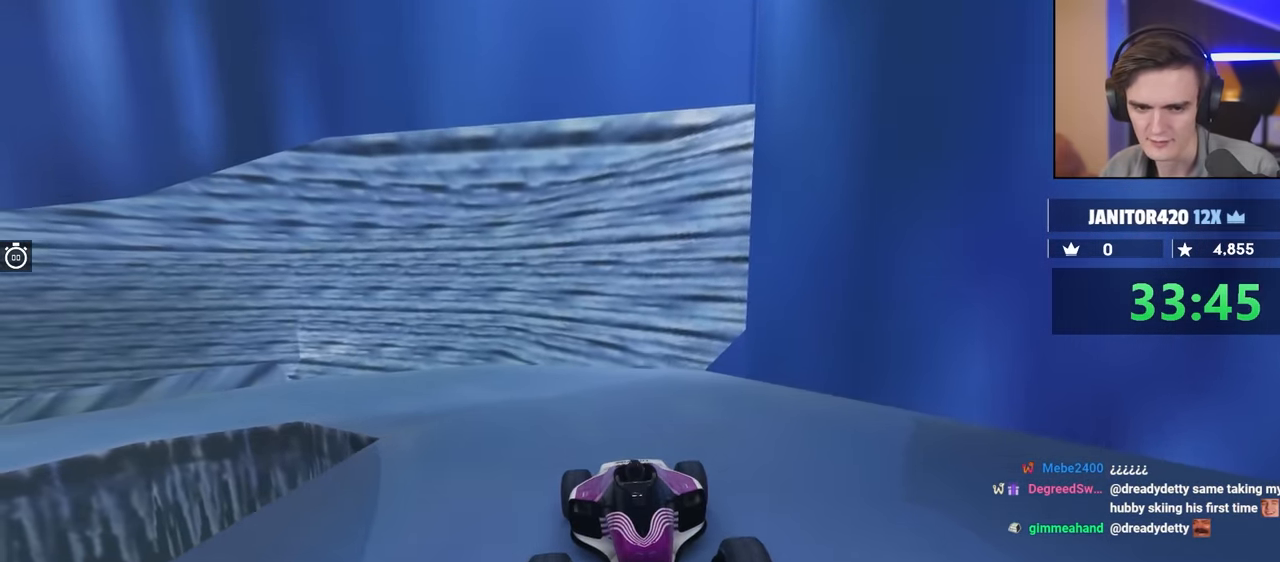
{"keys": [], "events": []}
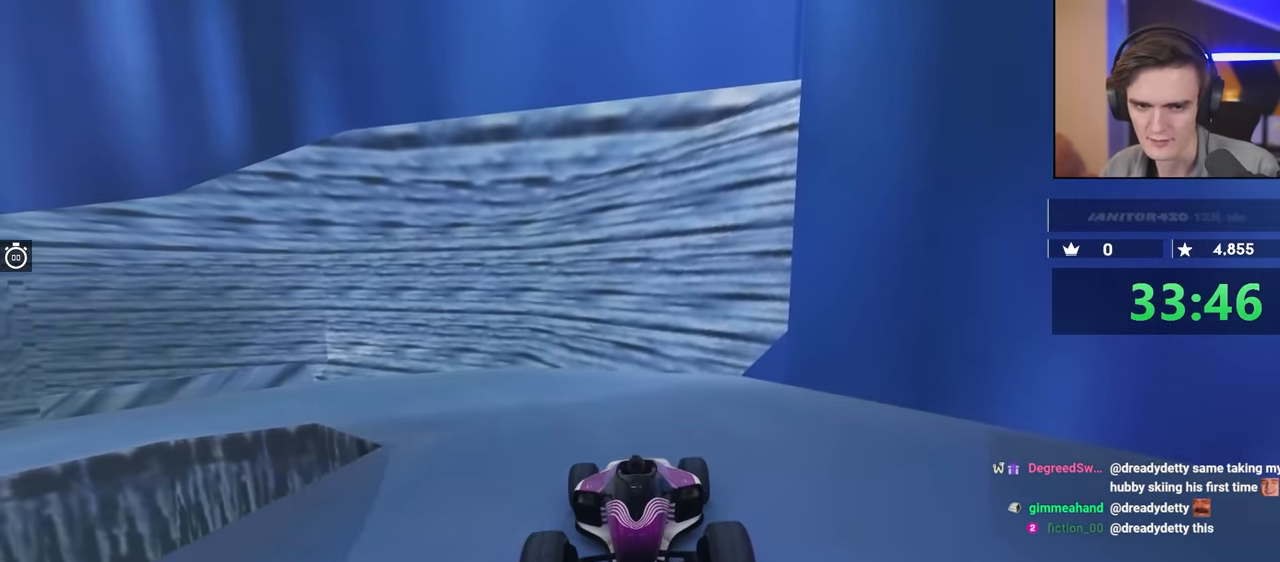
{"keys": [], "events": [[67, "up", "down"], [200, "up", "up"]]}
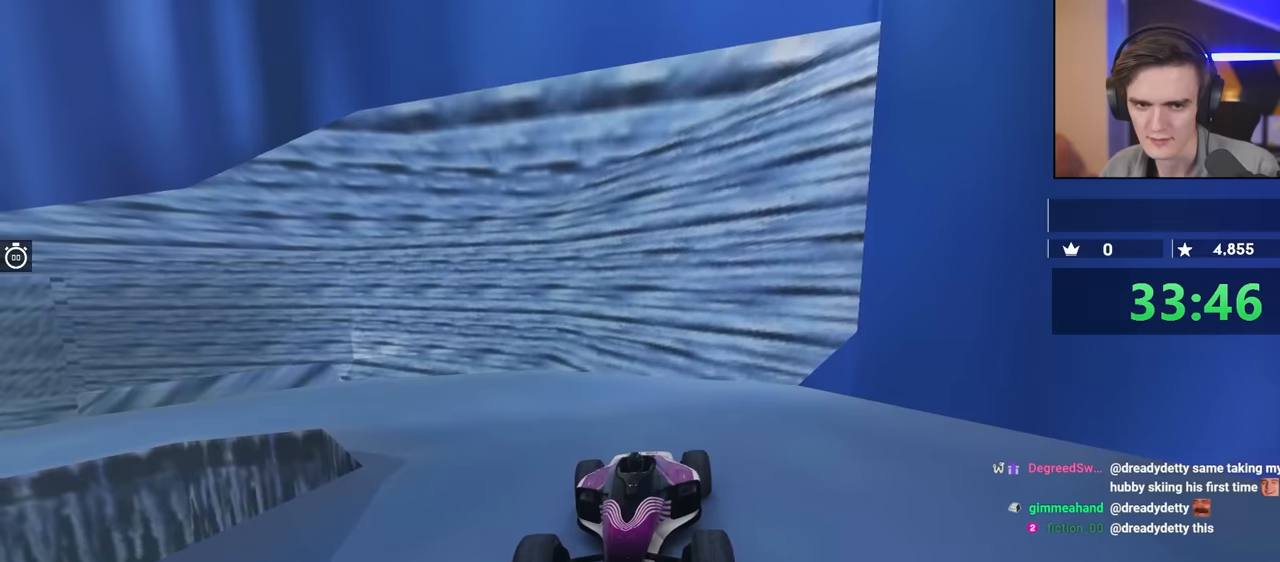
{"keys": [], "events": []}
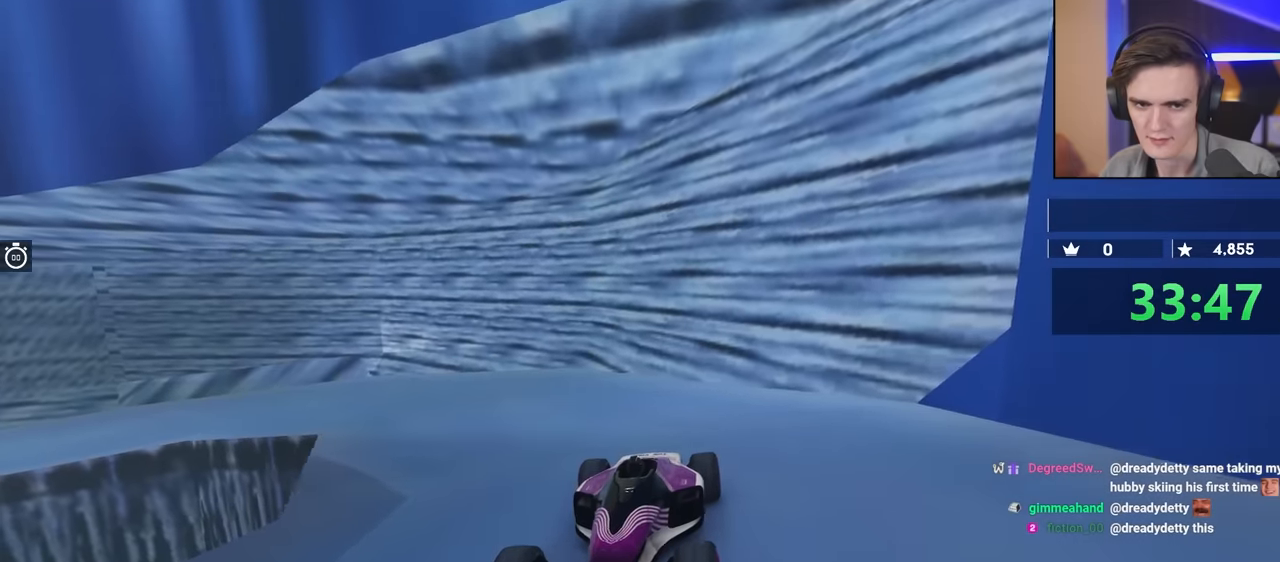
{"keys": [], "events": []}